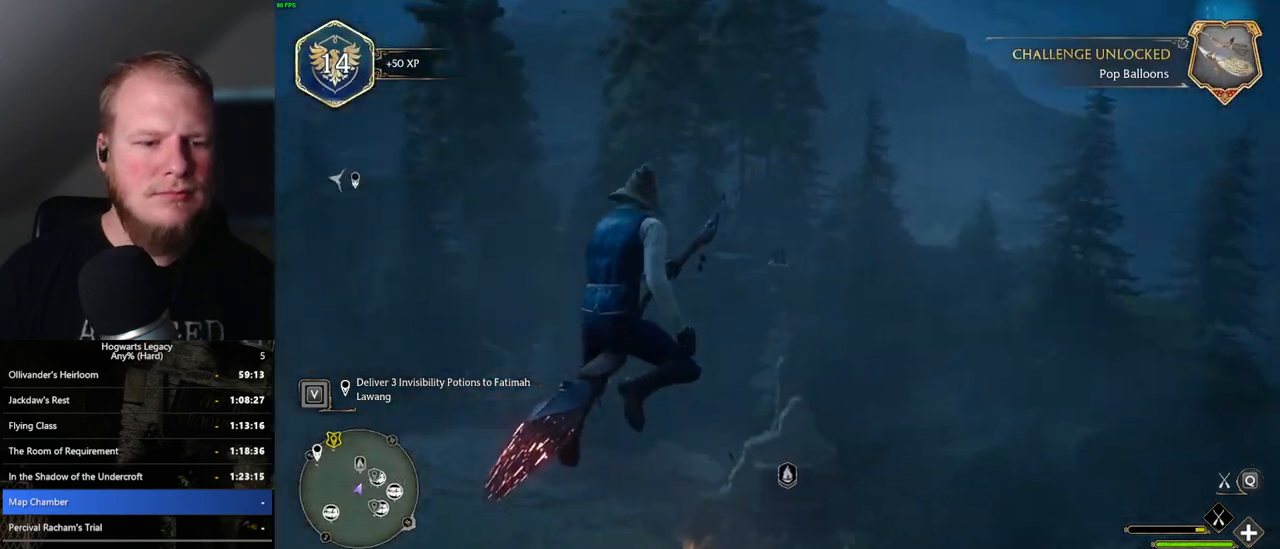
Gameplay with keyboard and mouse; each line is a JSON object with the keys and mouse buttons held at the frame after it. "events" lists presses ("down") and releases ("up") of ".", "/", "0", "1", "2", "3", "4", "5", "6", "7", "8", "9", "a", "alt_l", "alt_r", "b", "backslash", "backspace", "c", "caps_lock", "comma", "ctrl_l", "ctrl_r", "d", "e", "equals", "escape", "f", "f1", "f10", "f11", "f12", "f2", "f3", "f4", "f5", "f6", "f7", "f8", "f9", "g", "h", "i", "j", "k", "l", "lbracket", "m", "minus", "n", "o", "p", "q", "quote", "r", "rbracket", "return", "s", "semicolon", "shift_l", "shift_r", "space", "super_l", "super_r", "t", "tab", "tilde", "u", "v", "w", "x", "y", "z", "mouse_left", "mouse_wheel", "mouse_right", "mouse_mb4" and "mouse_mb5" between this image and that frame as [ms after this image, input, new state], when the widget could be followed in between. "mouse_left", "mouse_wheel", "mouse_right", "mouse_mb4", "mouse_mb5" = the "left", "wheel", "right", "mb4", "mb5" buttons of the "mouse" list. No other keys are recorded. "wheel" means that the mouse wheel is clicked or scrolled. Mouse movement is not recorded.
{"keys": ["ctrl_l", "w"], "mouse": ["left"], "events": [[417, "mouse_left", "down"]]}
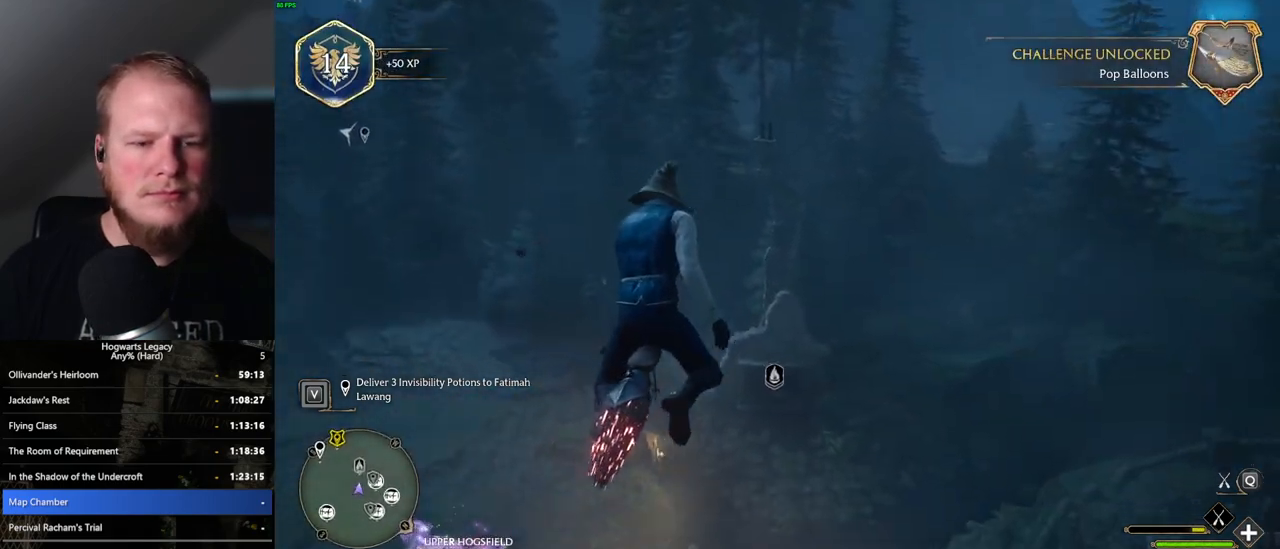
{"keys": ["ctrl_l", "w"], "mouse": [], "events": [[383, "mouse_left", "up"]]}
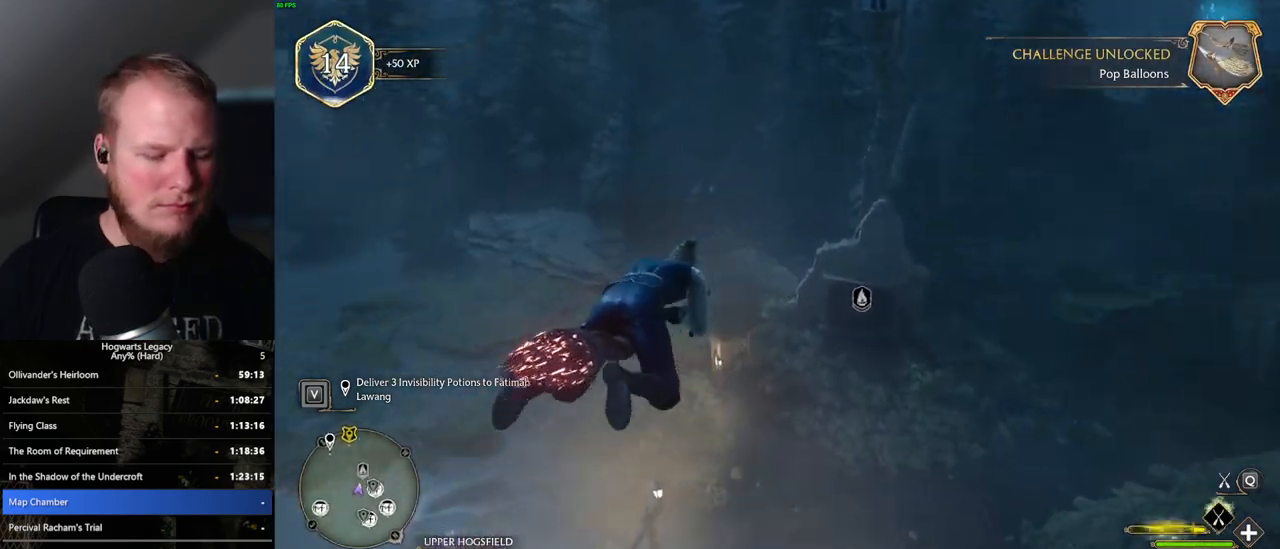
{"keys": ["ctrl_l", "w"], "mouse": [], "events": [[133, "mouse_left", "down"], [483, "mouse_left", "up"]]}
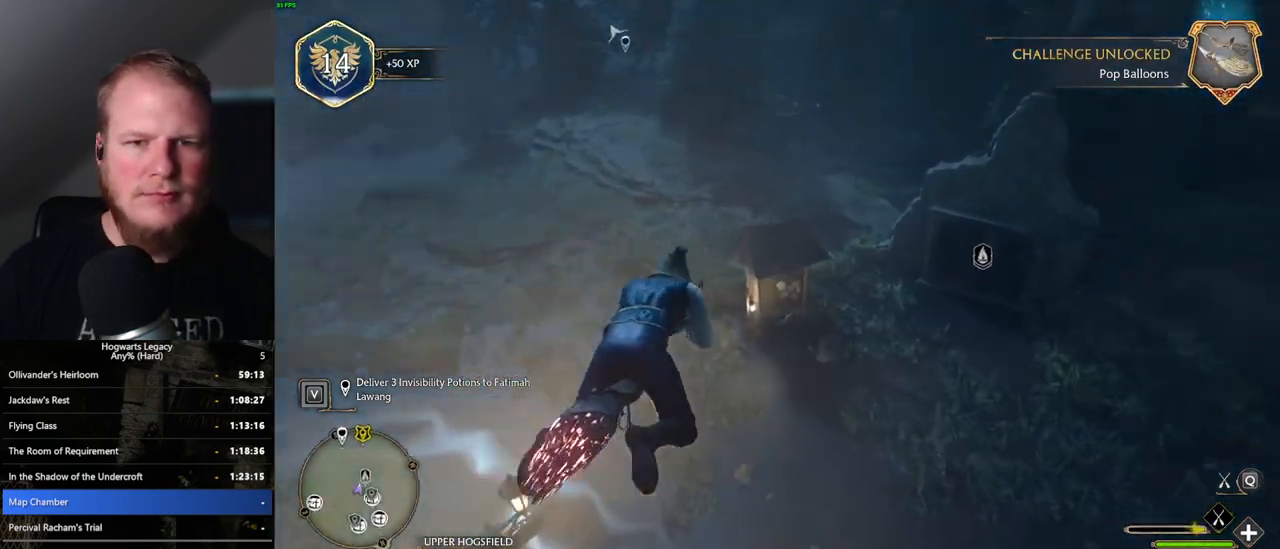
{"keys": ["w"], "mouse": [], "events": [[133, "ctrl_l", "up"]]}
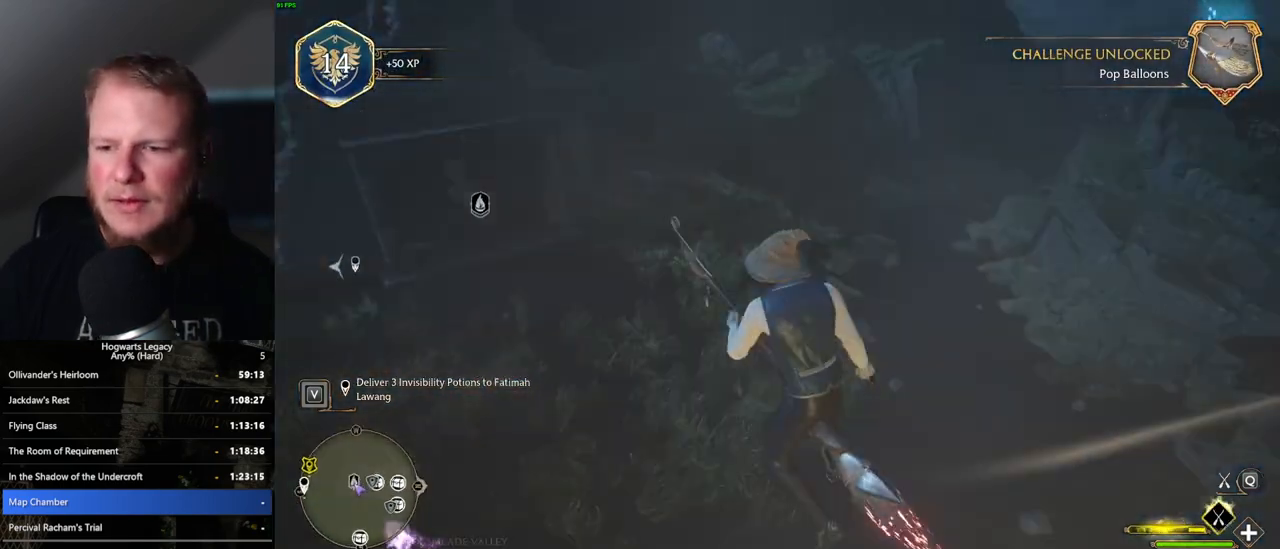
{"keys": ["w"], "mouse": [], "events": [[250, "b", "down"], [367, "b", "up"]]}
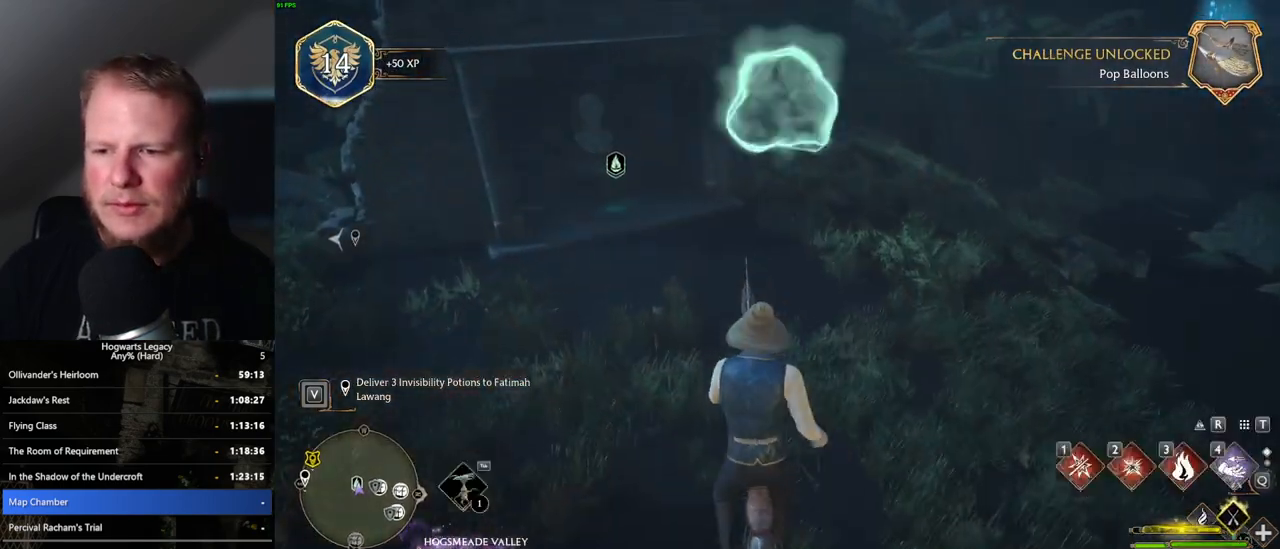
{"keys": [], "mouse": [], "events": [[367, "w", "up"]]}
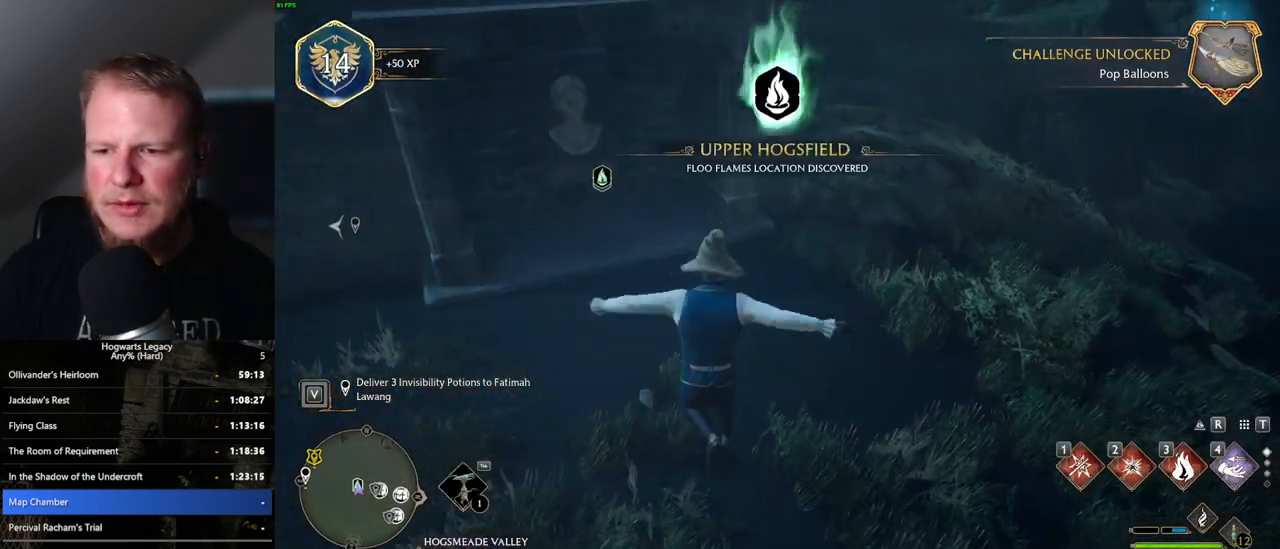
{"keys": [], "mouse": [], "events": []}
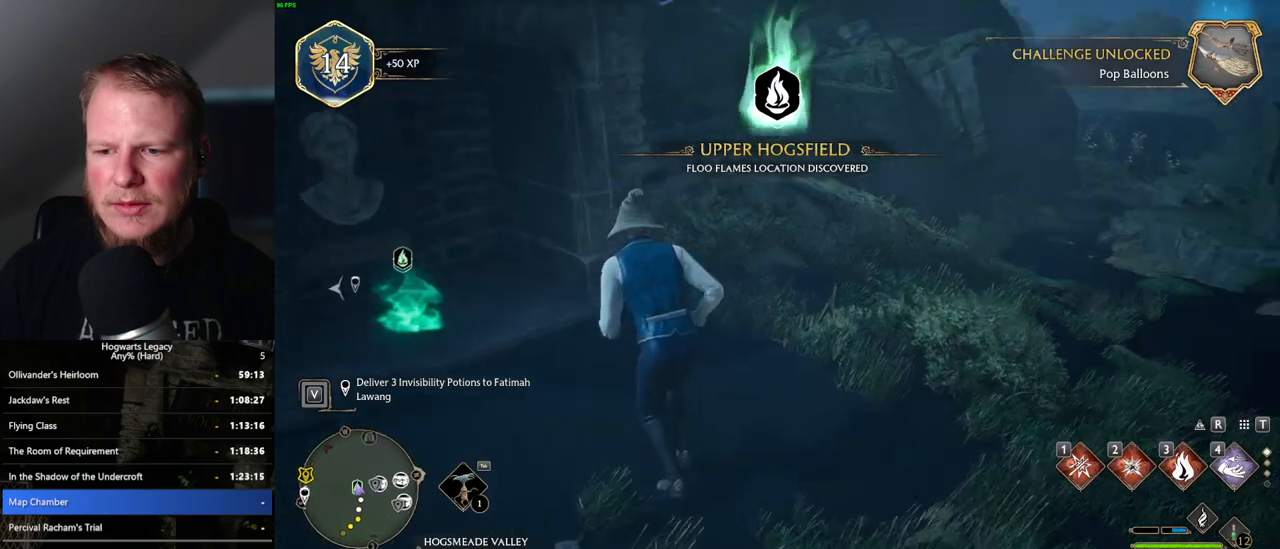
{"keys": [], "mouse": [], "events": []}
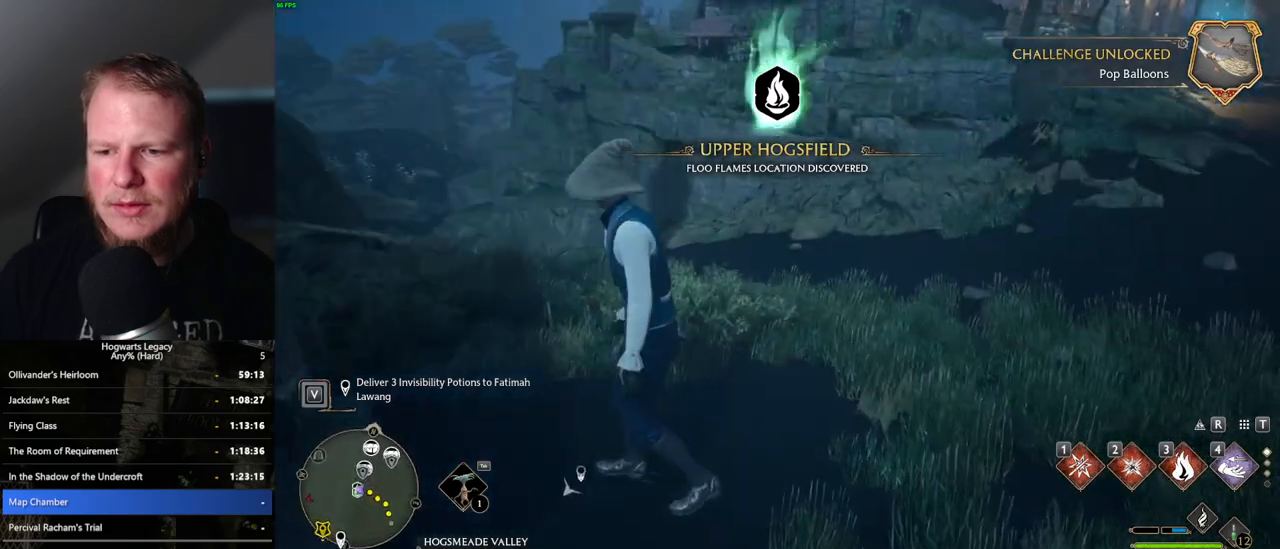
{"keys": ["w"], "mouse": [], "events": [[417, "w", "down"]]}
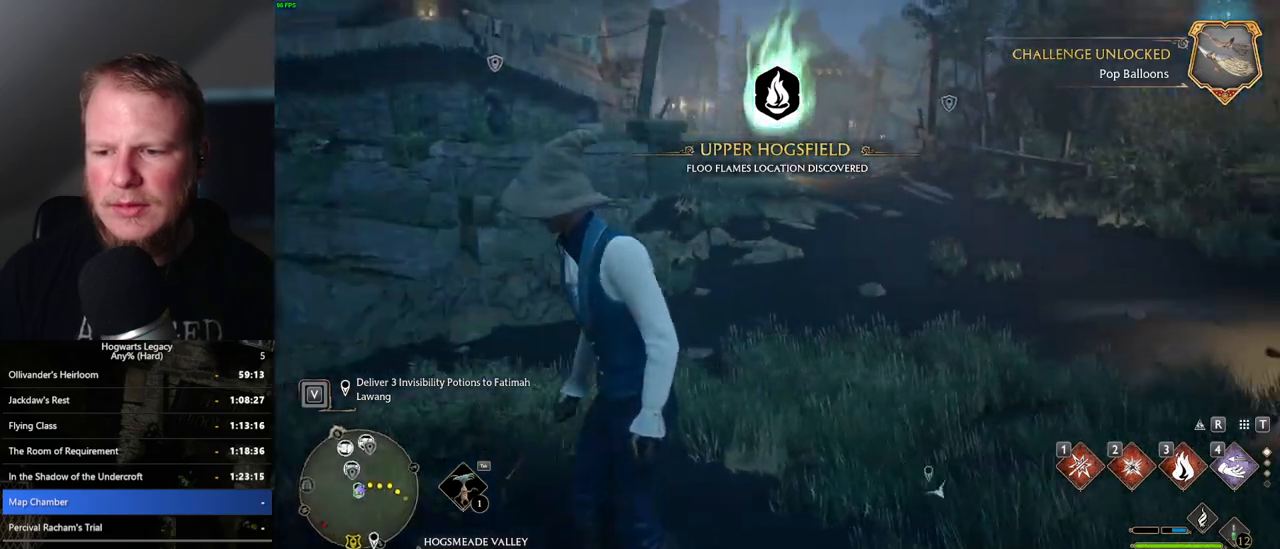
{"keys": ["shift_l", "w"], "mouse": [], "events": [[233, "d", "down"], [350, "d", "up"], [400, "shift_l", "down"]]}
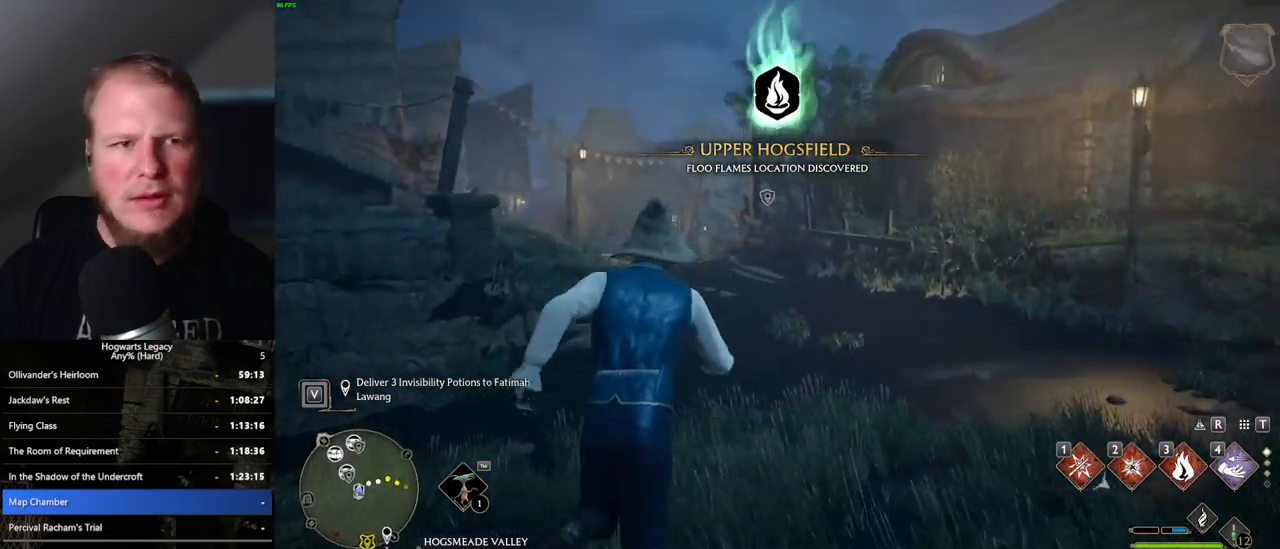
{"keys": ["d", "w"], "mouse": [], "events": [[33, "shift_l", "up"], [100, "d", "down"]]}
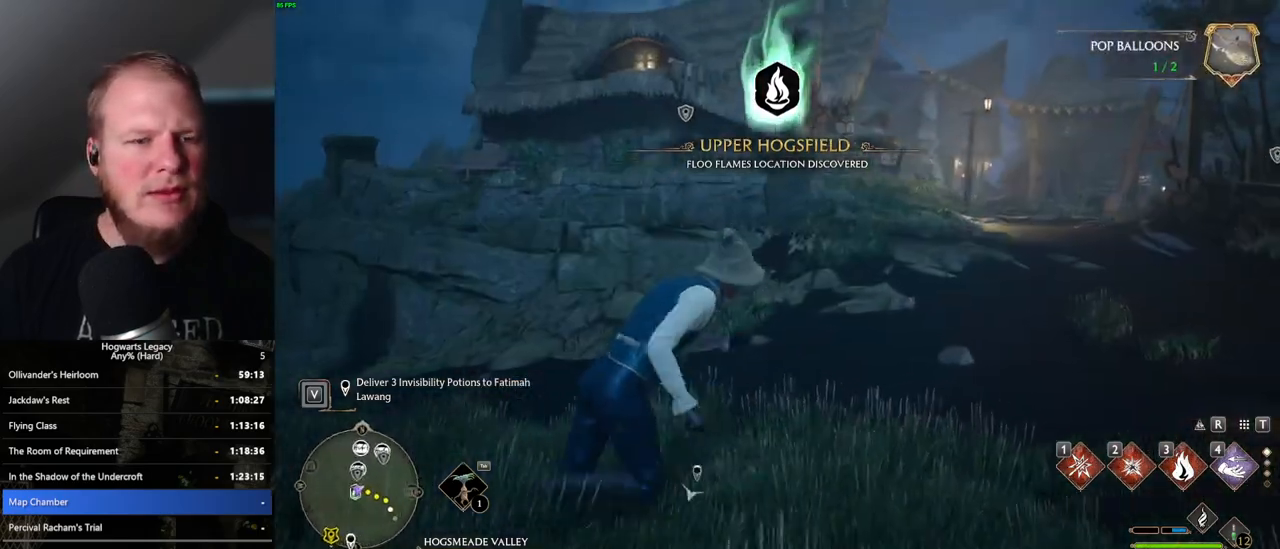
{"keys": ["w"], "mouse": [], "events": [[150, "space", "down"], [317, "d", "up"], [400, "space", "up"]]}
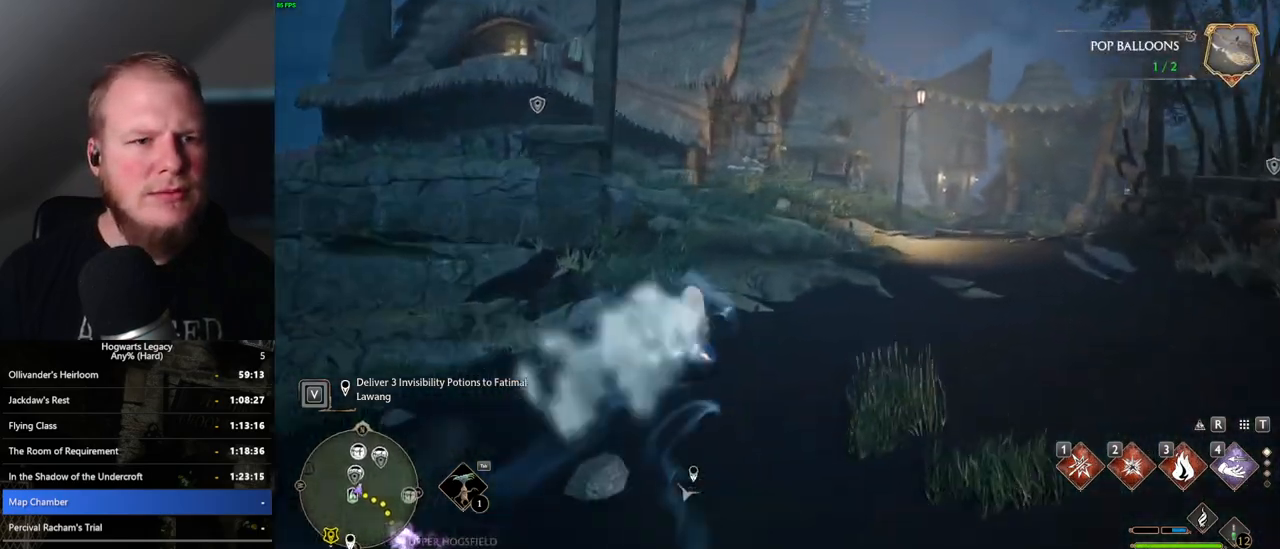
{"keys": ["d", "w"], "mouse": [], "events": [[483, "d", "down"]]}
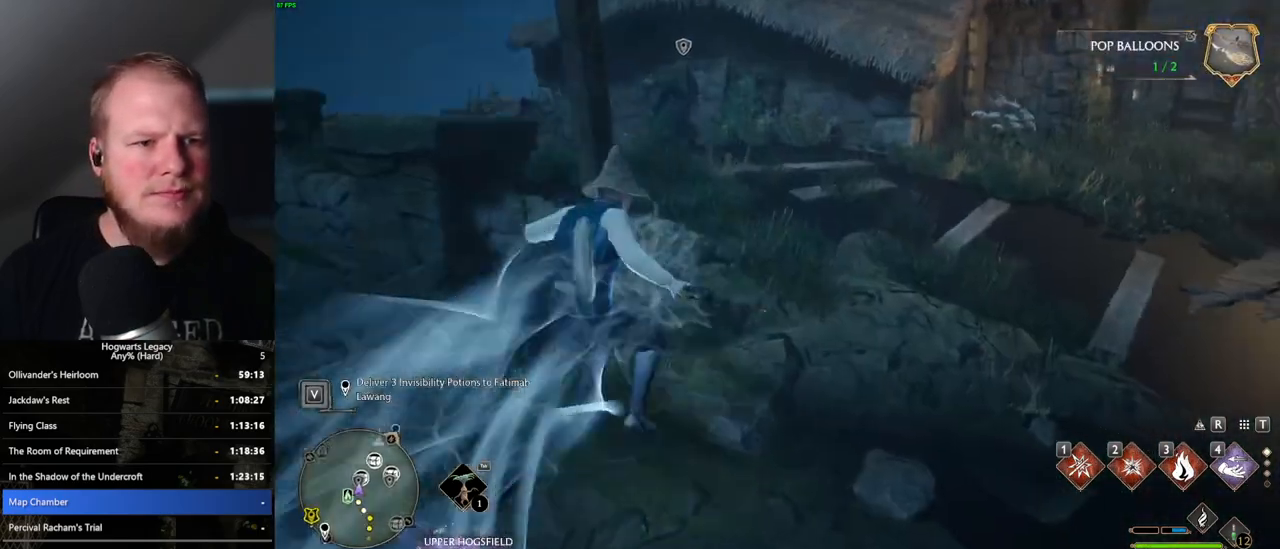
{"keys": ["d", "w"], "mouse": [], "events": [[283, "space", "down"], [417, "space", "up"]]}
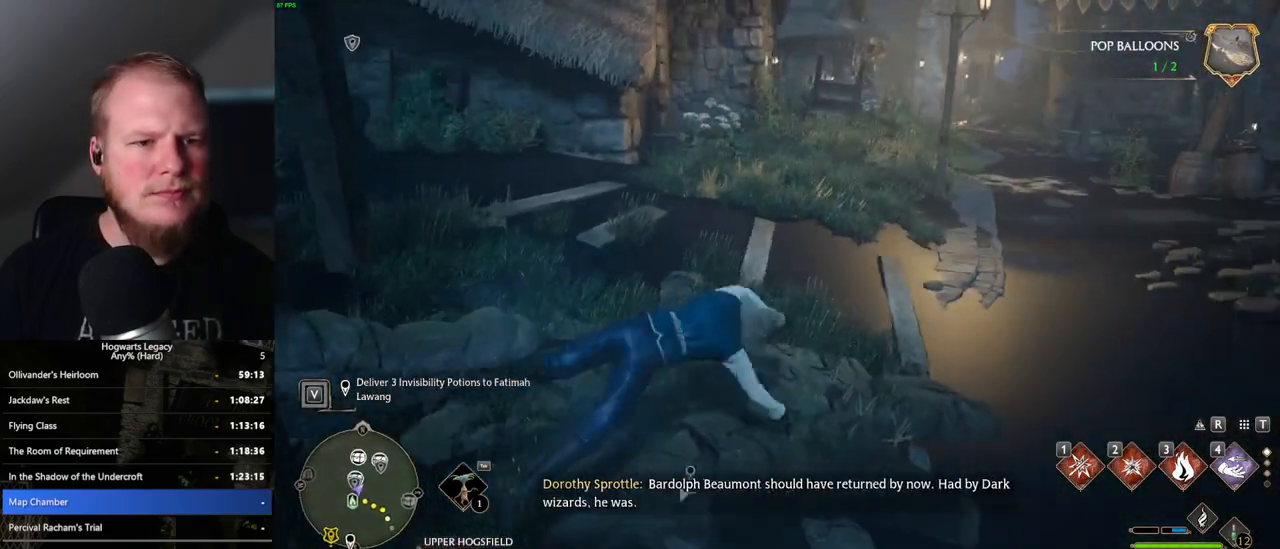
{"keys": ["w"], "mouse": [], "events": [[100, "d", "up"]]}
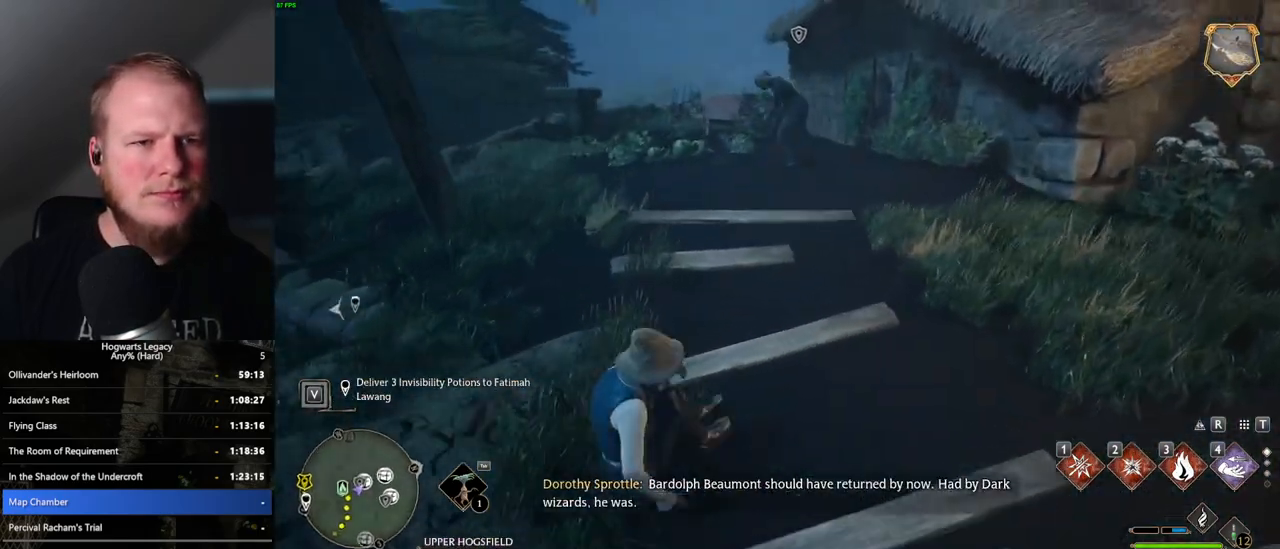
{"keys": ["w"], "mouse": [], "events": []}
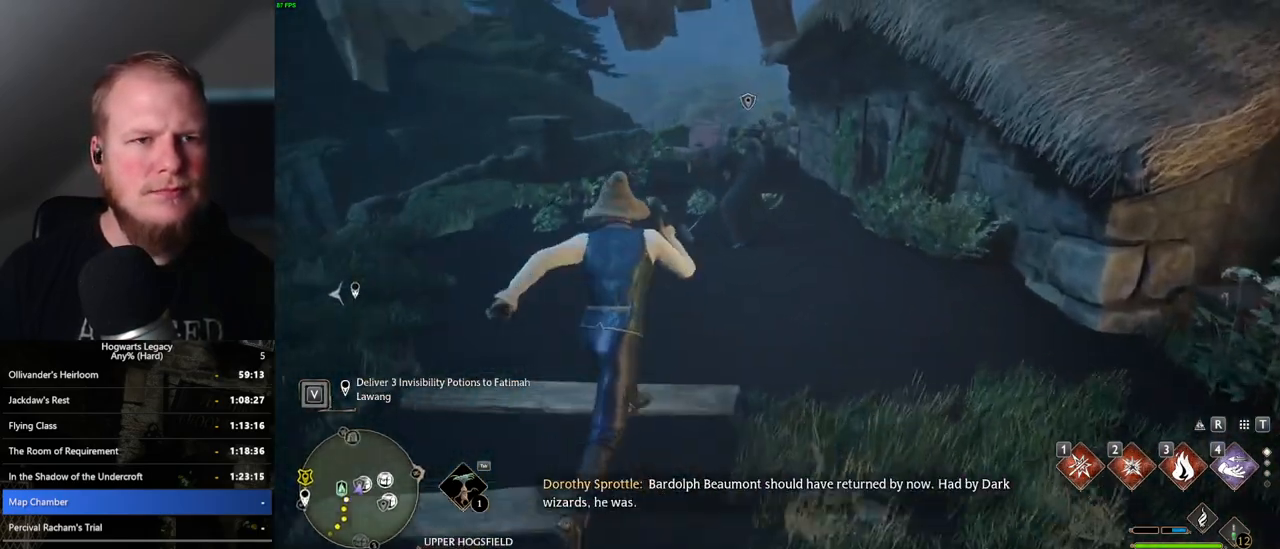
{"keys": [], "mouse": [], "events": [[250, "f", "down"], [333, "f", "up"], [333, "w", "up"], [417, "f", "down"], [483, "f", "up"]]}
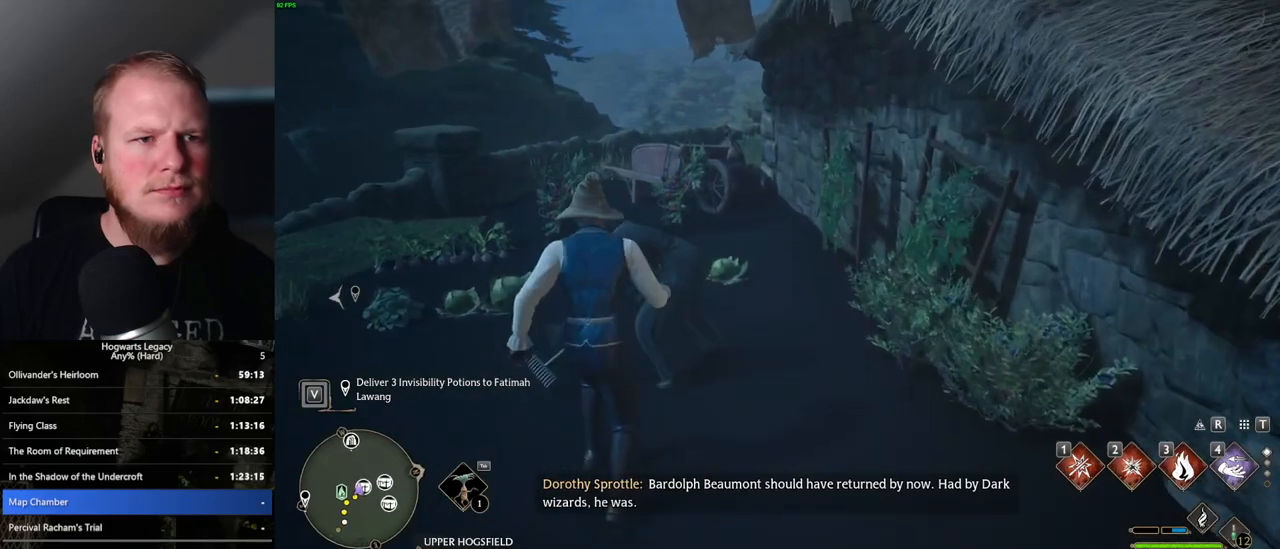
{"keys": [], "mouse": [], "events": [[67, "f", "down"], [150, "f", "up"]]}
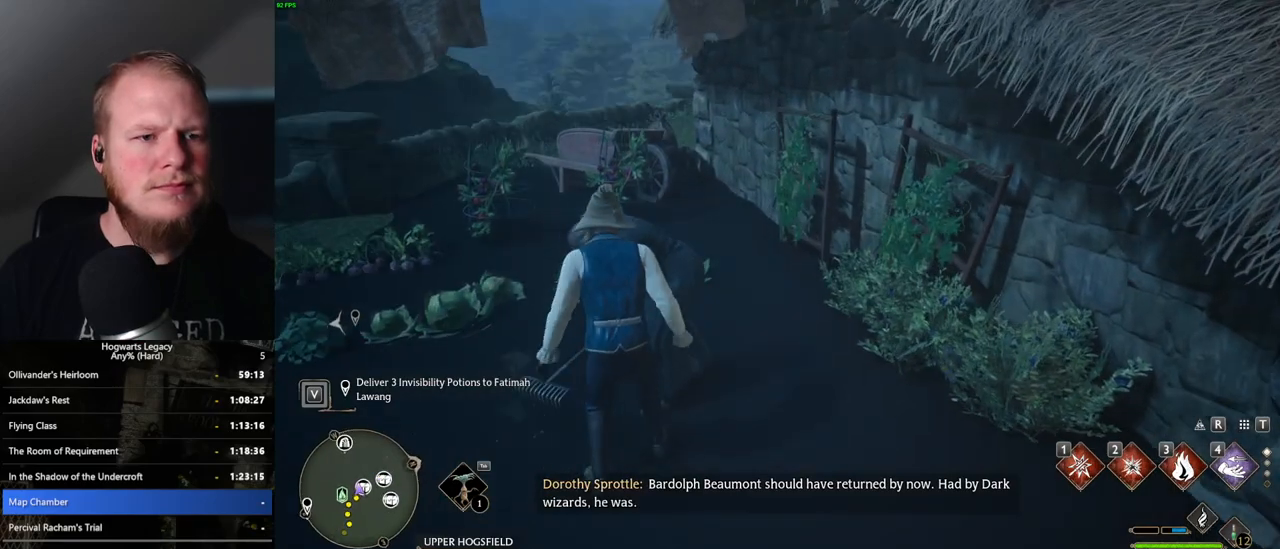
{"keys": [], "mouse": [], "events": []}
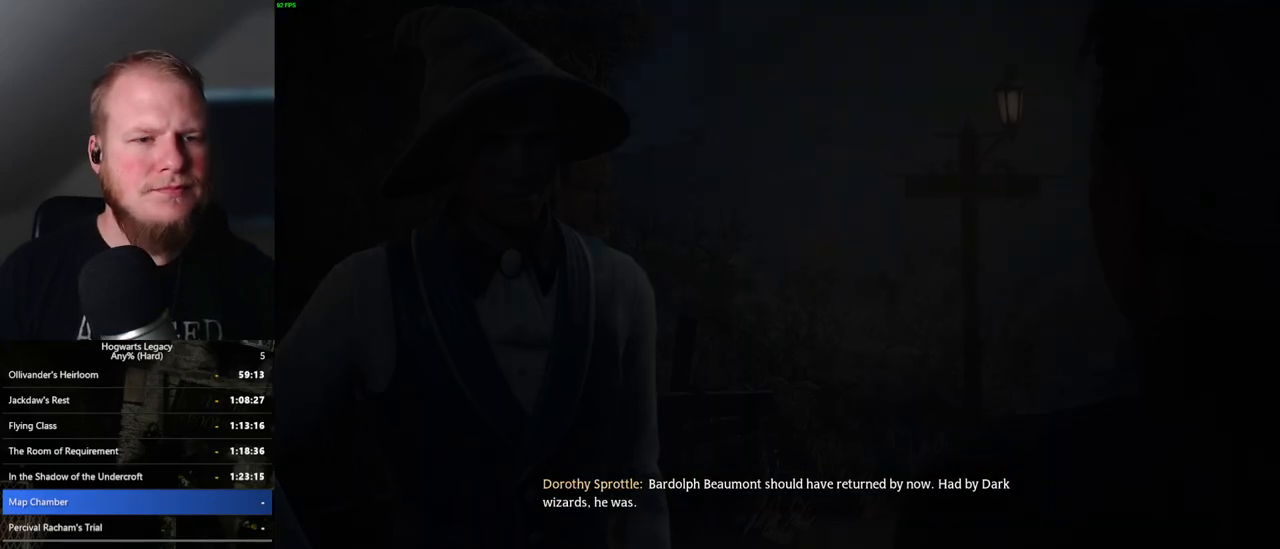
{"keys": [], "mouse": [], "events": [[250, "mouse_wheel", "down"], [250, "q", "down"], [250, "space", "down"], [267, "mouse_wheel", "up"], [317, "q", "up"], [317, "space", "up"], [400, "q", "down"], [417, "space", "down"], [483, "space", "up"], [500, "q", "up"]]}
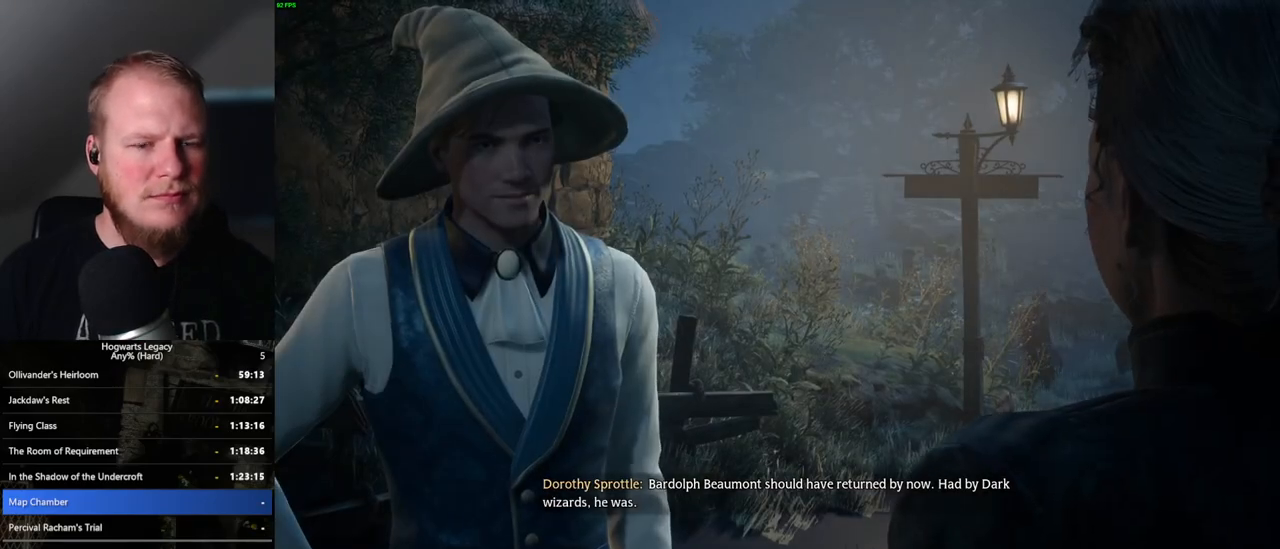
{"keys": [], "mouse": ["wheel"], "events": [[33, "q", "down"], [83, "space", "down"], [100, "mouse_wheel", "down"], [117, "mouse_wheel", "up"], [117, "space", "up"], [133, "mouse_wheel", "down"], [133, "q", "up"], [167, "mouse_wheel", "up"], [183, "mouse_wheel", "down"], [183, "q", "down"], [217, "mouse_wheel", "up"], [217, "space", "down"], [283, "q", "up"], [283, "space", "up"], [367, "q", "down"], [367, "space", "down"], [417, "q", "up"], [433, "space", "up"], [467, "mouse_wheel", "down"]]}
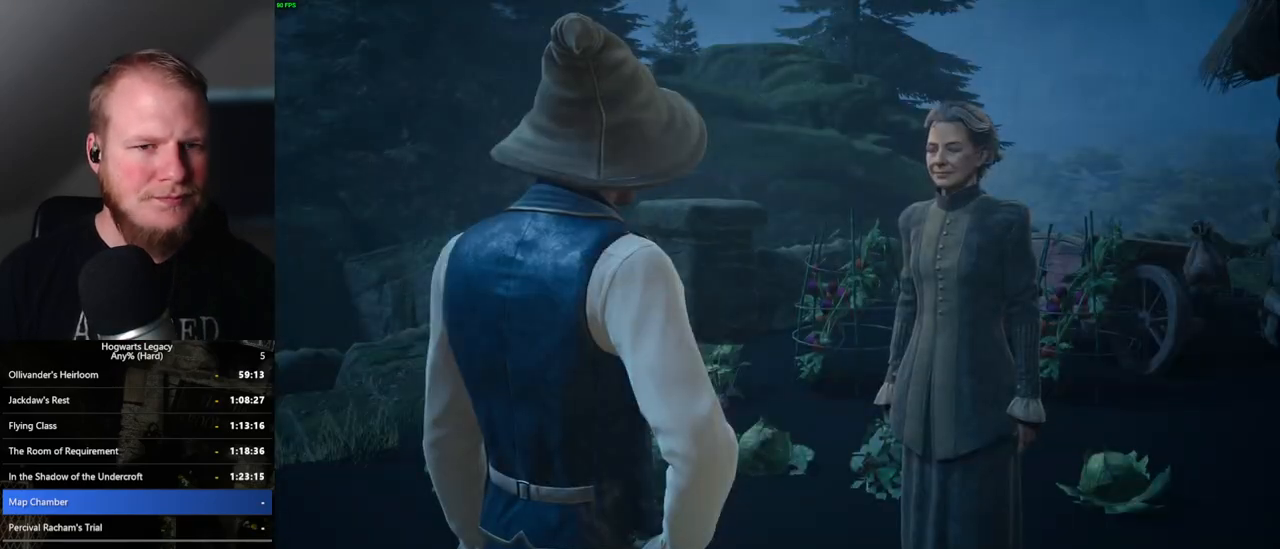
{"keys": ["q"], "mouse": [], "events": [[17, "mouse_wheel", "up"], [17, "q", "down"], [33, "space", "down"], [67, "mouse_wheel", "down"], [83, "mouse_wheel", "up"], [83, "q", "up"], [83, "space", "up"], [100, "mouse_wheel", "down"], [150, "mouse_wheel", "up"], [183, "q", "down"], [183, "space", "down"], [250, "q", "up"], [250, "space", "up"], [333, "q", "down"], [350, "space", "down"], [400, "q", "up"], [400, "space", "up"], [433, "mouse_wheel", "down"], [450, "mouse_wheel", "up"], [467, "mouse_wheel", "down"], [500, "mouse_wheel", "up"], [500, "q", "down"]]}
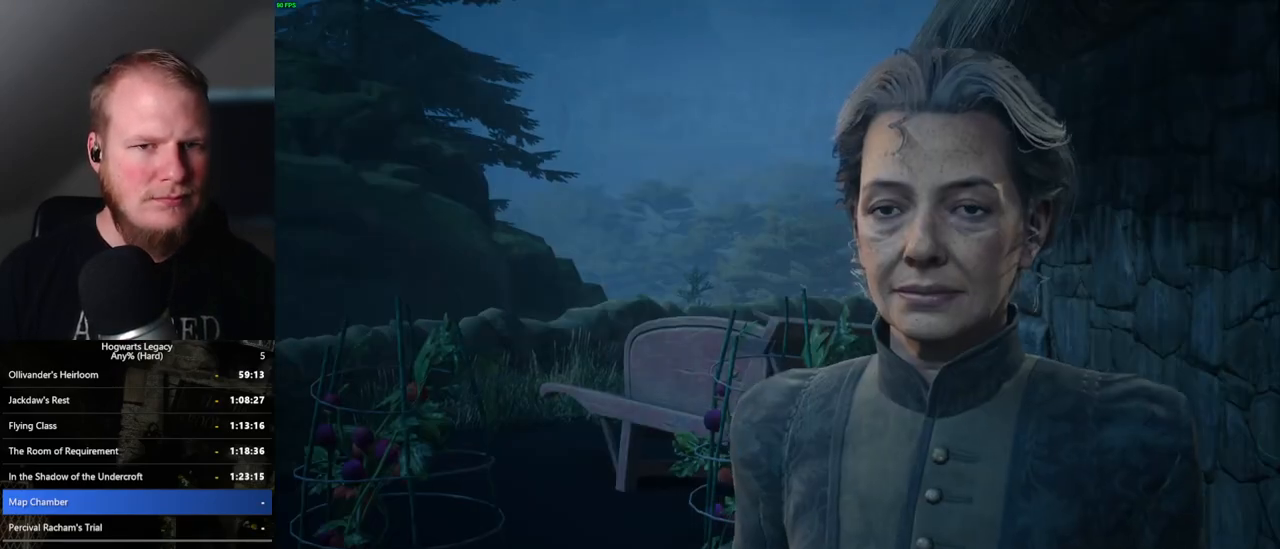
{"keys": ["q", "space"], "mouse": [], "events": [[17, "mouse_wheel", "down"], [17, "space", "down"], [50, "mouse_wheel", "up"], [67, "q", "up"], [83, "space", "up"], [150, "q", "down"], [167, "space", "down"], [233, "q", "up"], [233, "space", "up"], [300, "mouse_wheel", "down"], [317, "q", "down"], [333, "space", "down"], [383, "mouse_wheel", "up"], [383, "q", "up"], [383, "space", "up"], [400, "mouse_wheel", "down"], [433, "mouse_wheel", "up"], [467, "q", "down"], [483, "space", "down"]]}
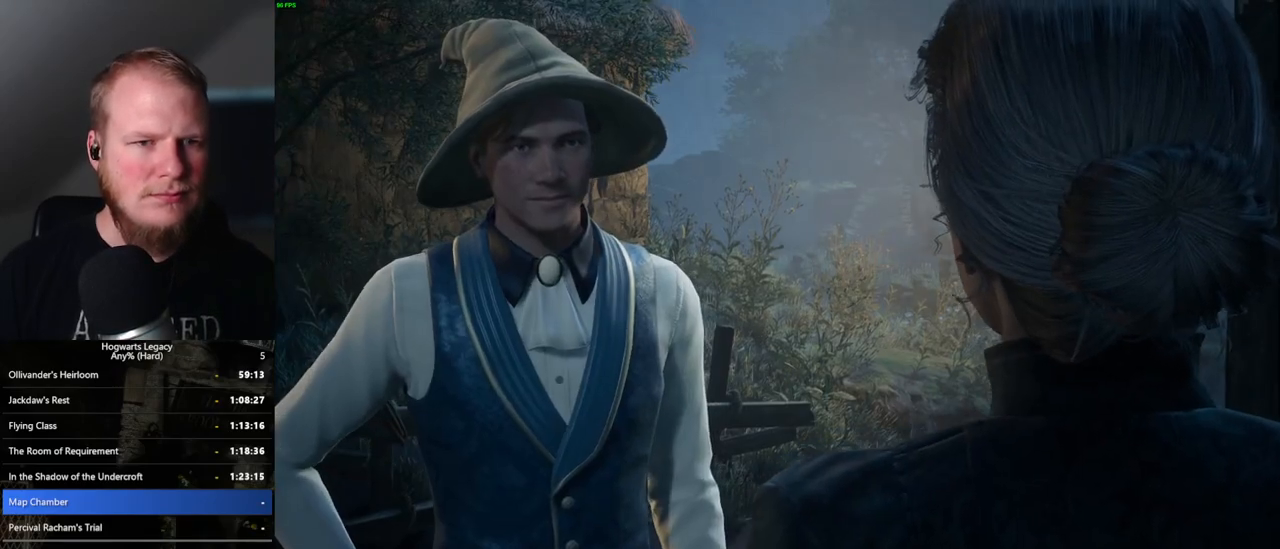
{"keys": ["q", "space"], "mouse": [], "events": [[50, "q", "up"], [50, "space", "up"], [133, "q", "down"], [167, "mouse_wheel", "down"], [167, "space", "down"], [200, "mouse_wheel", "up"], [200, "q", "up"], [217, "space", "up"], [233, "mouse_wheel", "down"], [267, "mouse_wheel", "up"], [283, "q", "down"], [300, "mouse_wheel", "down"], [317, "mouse_wheel", "up"], [317, "space", "down"], [333, "mouse_wheel", "down"], [350, "mouse_wheel", "up"], [350, "space", "up"], [367, "q", "up"], [433, "q", "down"], [467, "space", "down"]]}
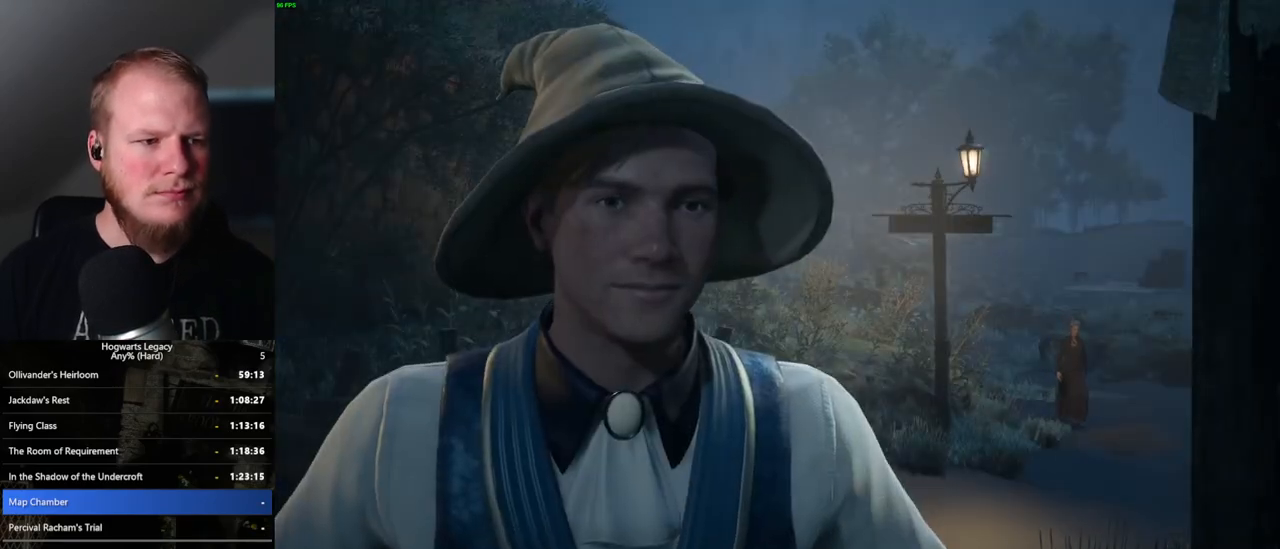
{"keys": ["space"], "mouse": [], "events": [[17, "space", "up"], [33, "q", "up"], [83, "mouse_wheel", "down"], [117, "mouse_wheel", "up"], [117, "q", "down"], [133, "space", "down"], [150, "mouse_wheel", "down"], [167, "mouse_wheel", "up"], [167, "q", "up"], [183, "mouse_wheel", "down"], [183, "space", "up"], [283, "mouse_wheel", "up"], [283, "q", "down"], [300, "space", "down"], [333, "q", "up"], [333, "space", "up"], [467, "mouse_wheel", "down"], [467, "q", "down"], [467, "space", "down"], [483, "mouse_wheel", "up"], [500, "q", "up"]]}
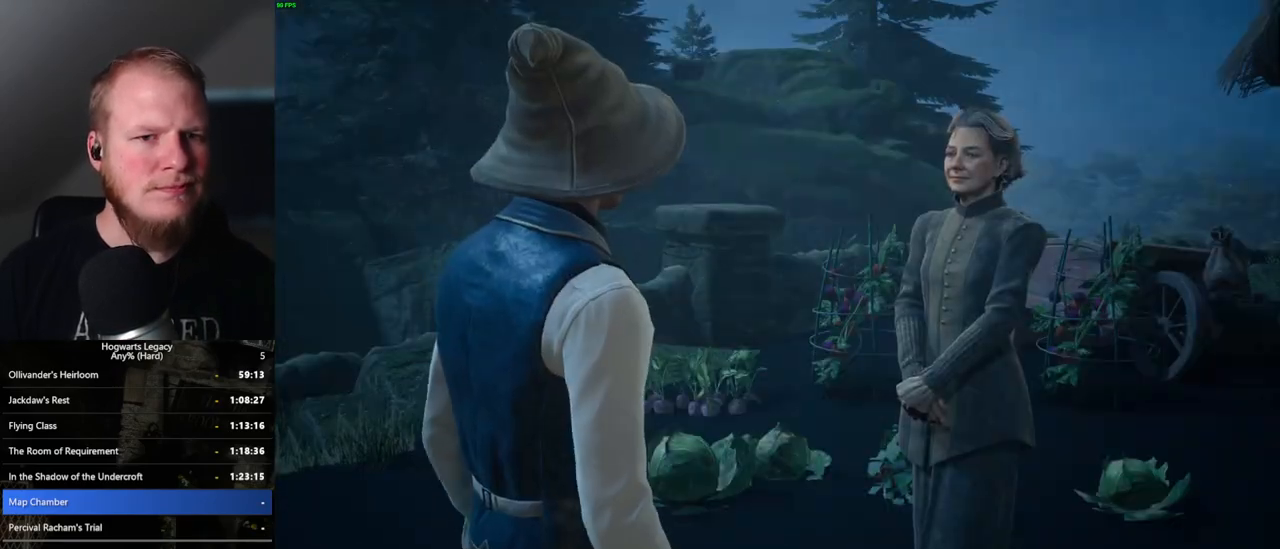
{"keys": [], "mouse": [], "events": [[17, "mouse_wheel", "down"], [33, "space", "up"], [117, "mouse_wheel", "up"], [117, "q", "down"], [117, "space", "down"], [167, "space", "up"], [183, "q", "up"], [250, "q", "down"], [267, "space", "down"], [317, "space", "up"], [350, "q", "up"], [367, "mouse_wheel", "down"], [400, "mouse_wheel", "up"], [400, "q", "down"], [417, "mouse_wheel", "down"], [450, "mouse_wheel", "up"], [450, "space", "down"], [467, "mouse_wheel", "down"], [500, "mouse_wheel", "up"], [500, "q", "up"], [500, "space", "up"]]}